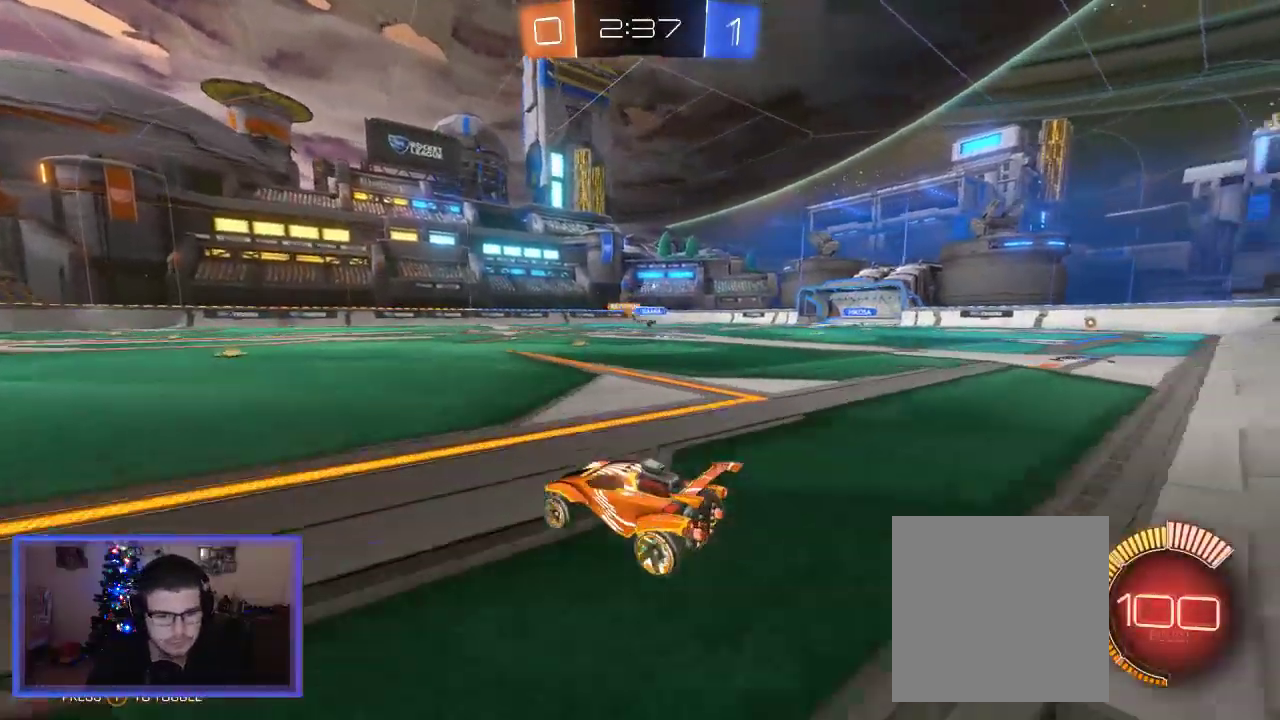
Gameplay with a controller (Xbox layout); each line is a JSON object with the inputs held at the frame after it. "events" lists button and stick changes between this image and that frame as [ms after this image, input, new state], when the widget could be followed in between.
{"buttons": ["R2"], "left_stick": "center", "right_stick": "center", "events": [[200, "left_stick", "center"]]}
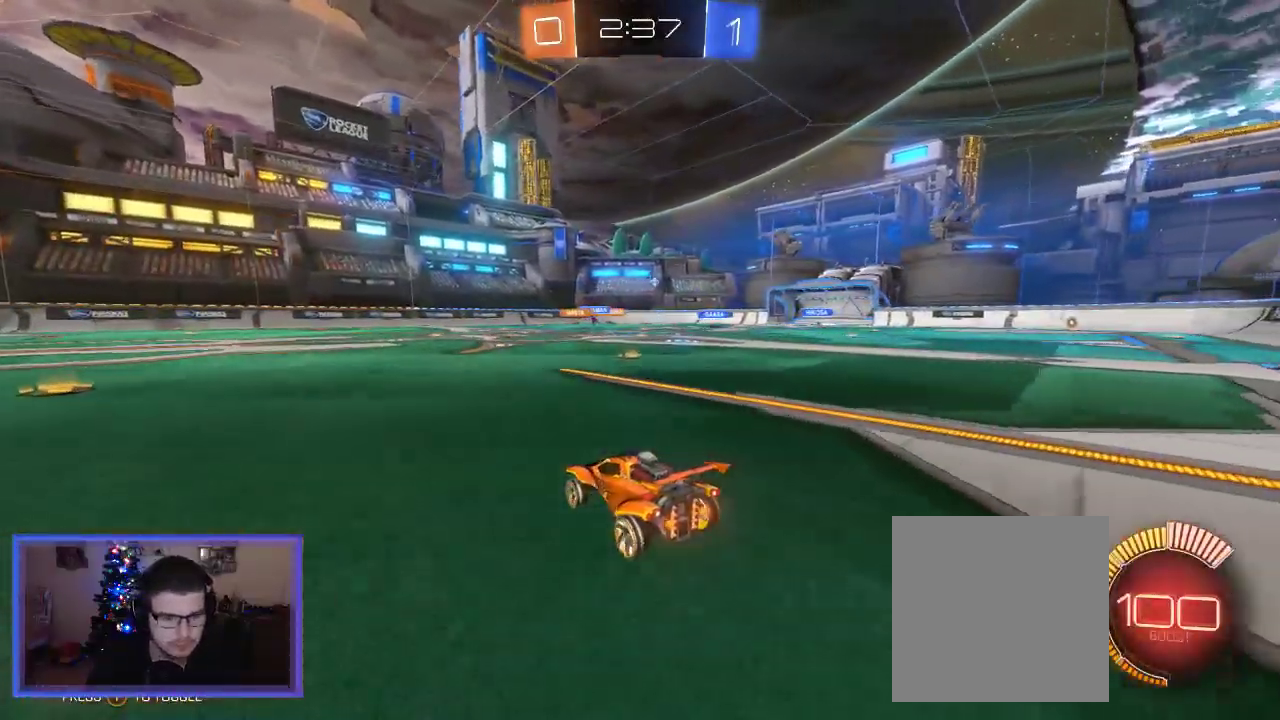
{"buttons": ["R2"], "left_stick": "right", "right_stick": "center", "events": [[167, "left_stick", "right"]]}
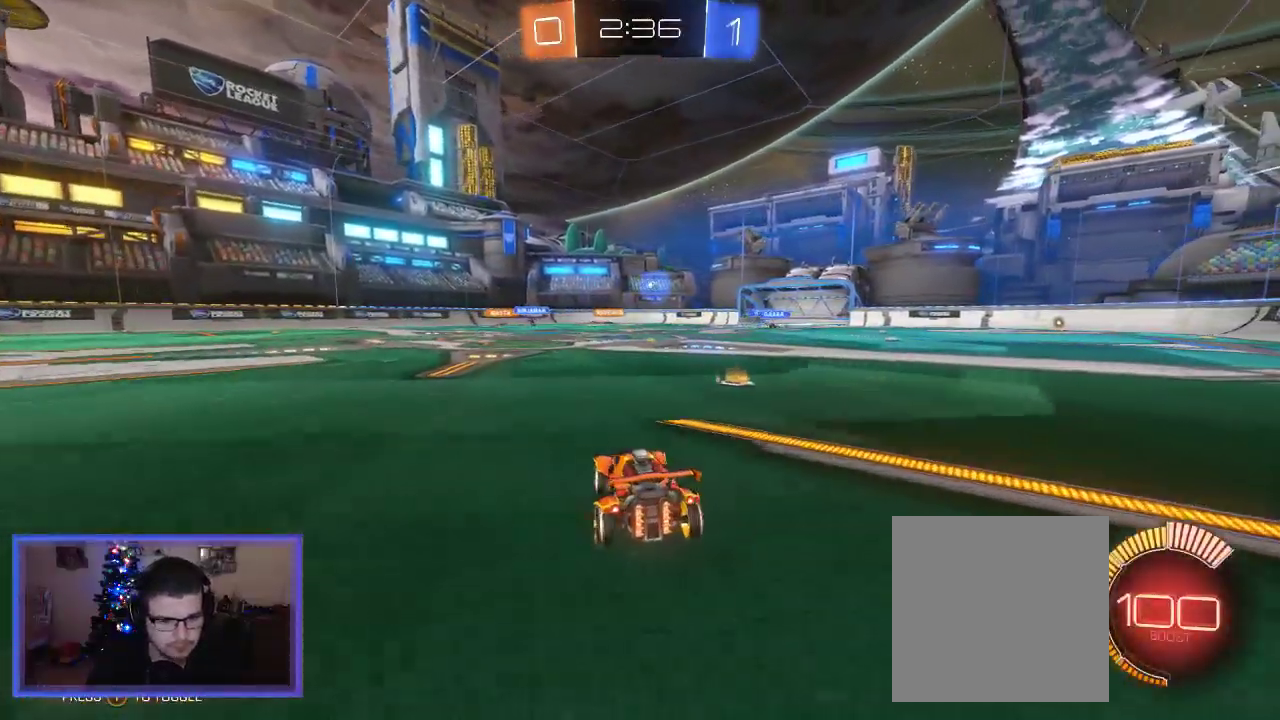
{"buttons": ["R2"], "left_stick": "center", "right_stick": "center", "events": [[267, "left_stick", "center"]]}
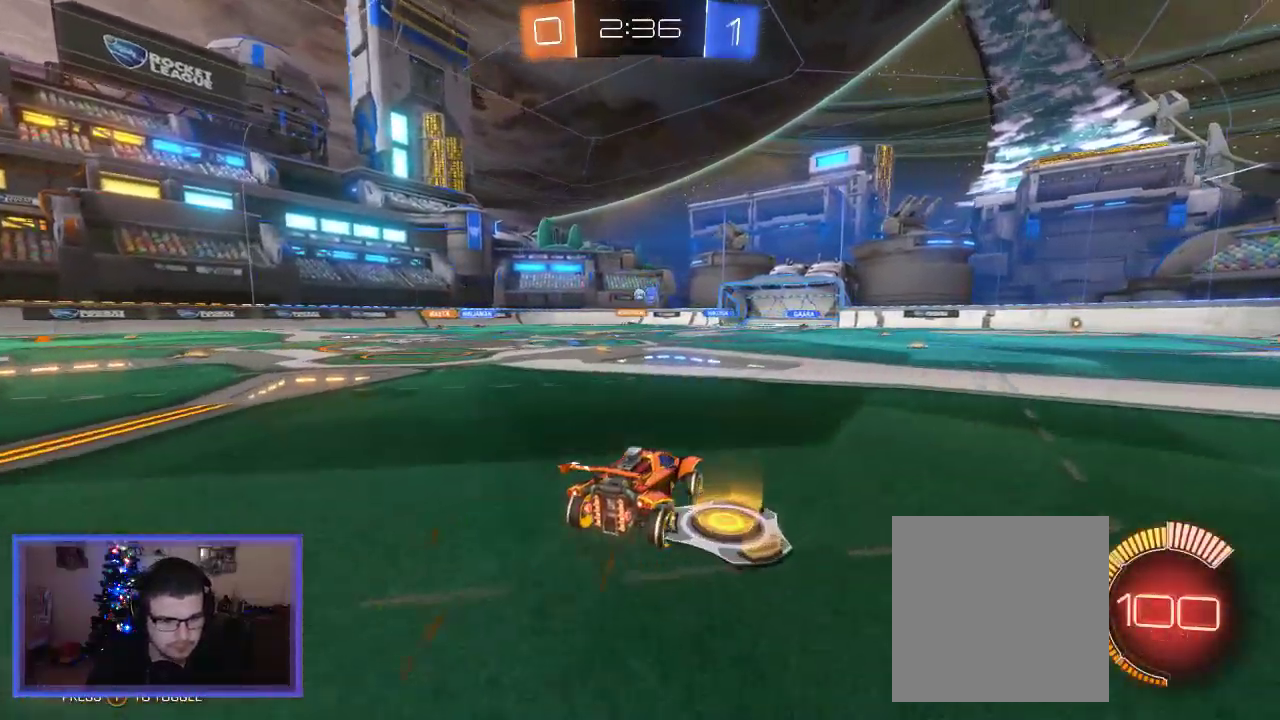
{"buttons": ["R2"], "left_stick": "up-left", "right_stick": "center", "events": [[33, "left_stick", "up-left"], [200, "left_stick", "center"], [333, "left_stick", "up-left"]]}
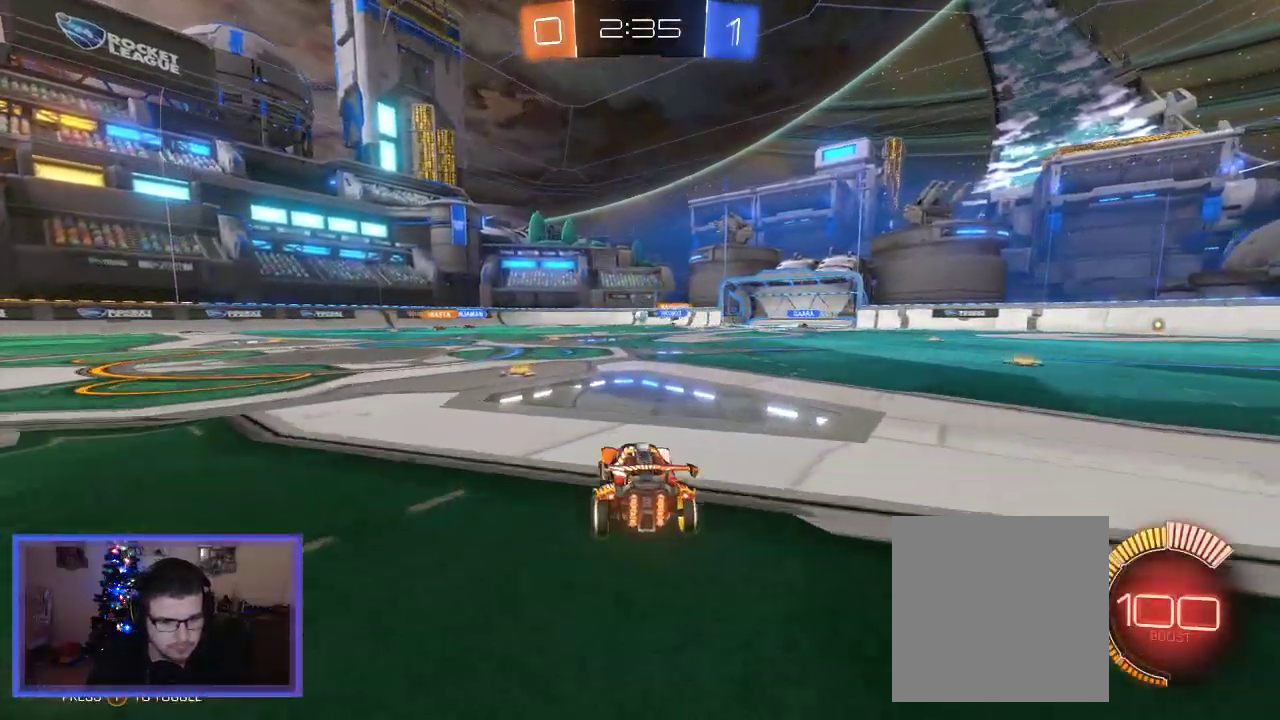
{"buttons": ["R2"], "left_stick": "center", "right_stick": "center", "events": [[433, "left_stick", "center"]]}
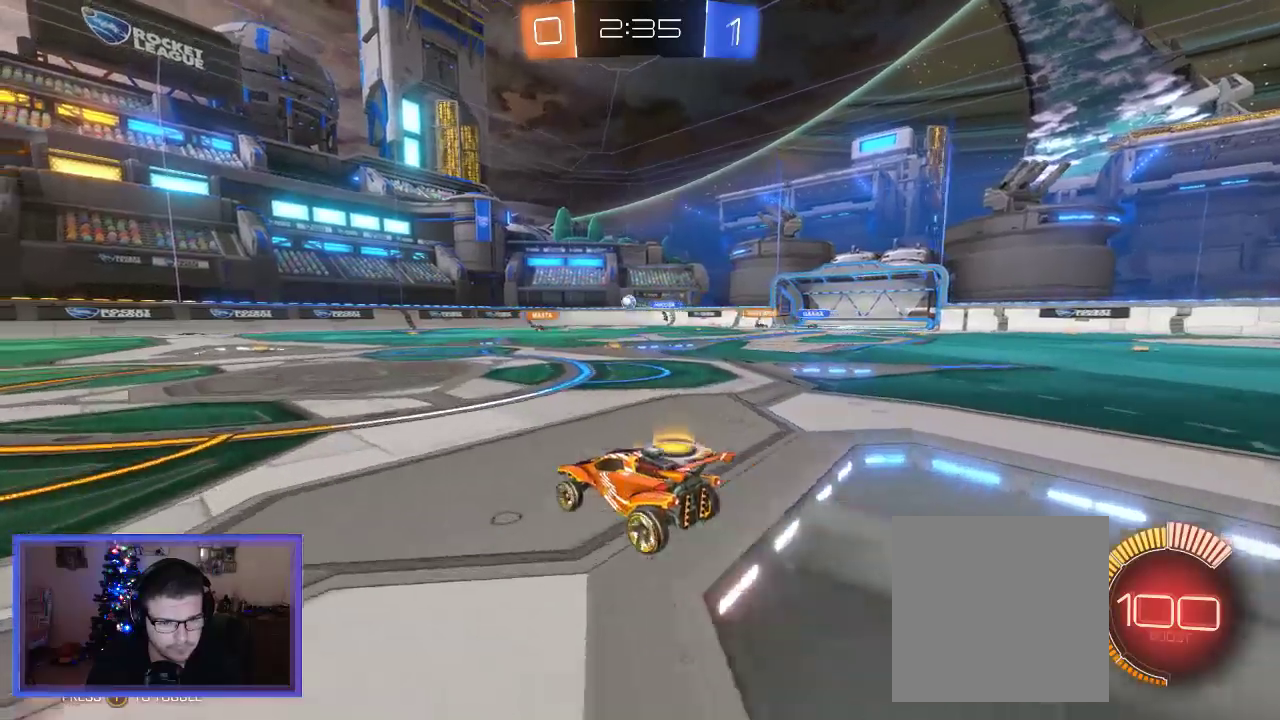
{"buttons": ["R2"], "left_stick": "left", "right_stick": "center", "events": [[33, "left_stick", "left"]]}
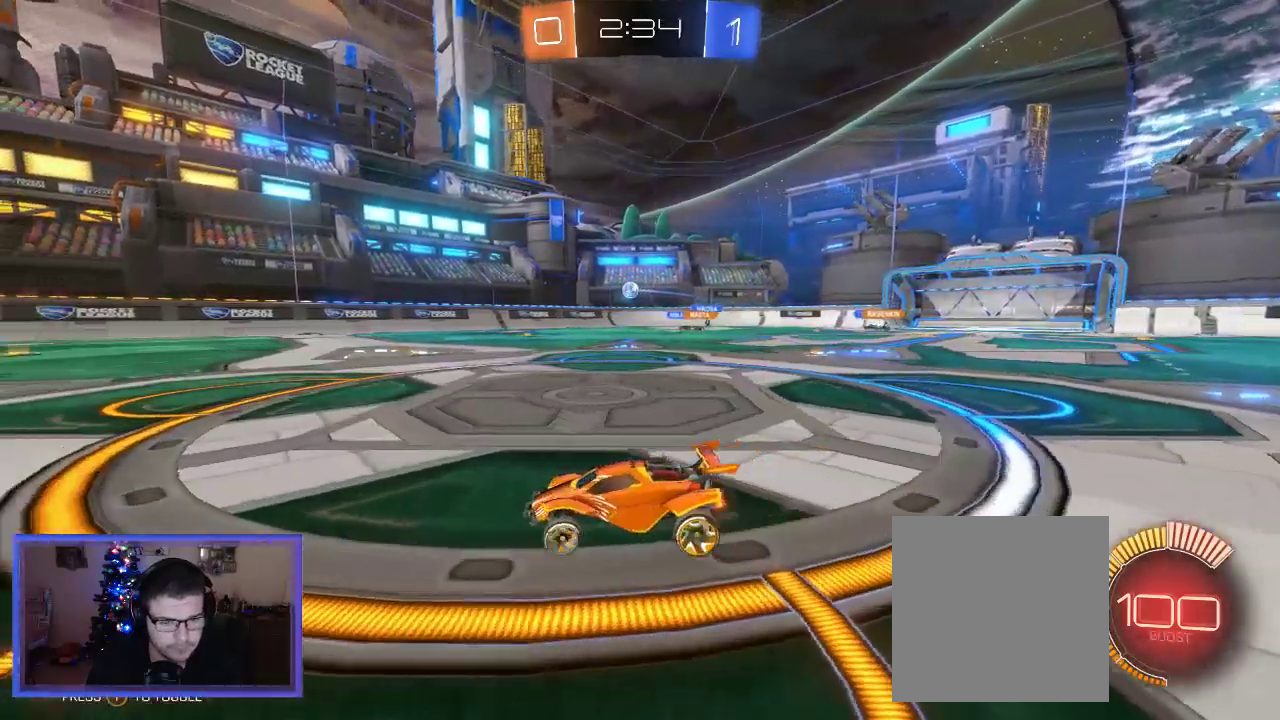
{"buttons": ["R2"], "left_stick": "center", "right_stick": "center", "events": [[300, "left_stick", "center"]]}
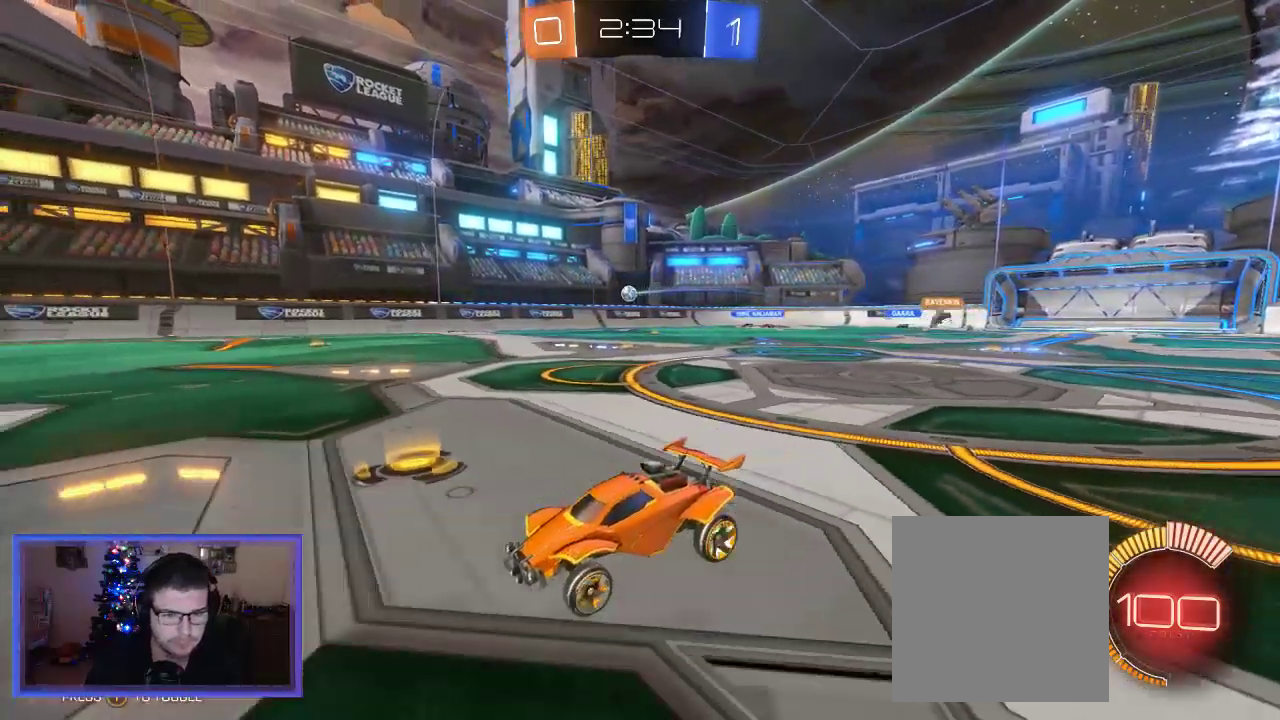
{"buttons": ["R2"], "left_stick": "up-left", "right_stick": "center", "events": [[300, "left_stick", "left"], [367, "left_stick", "up-left"]]}
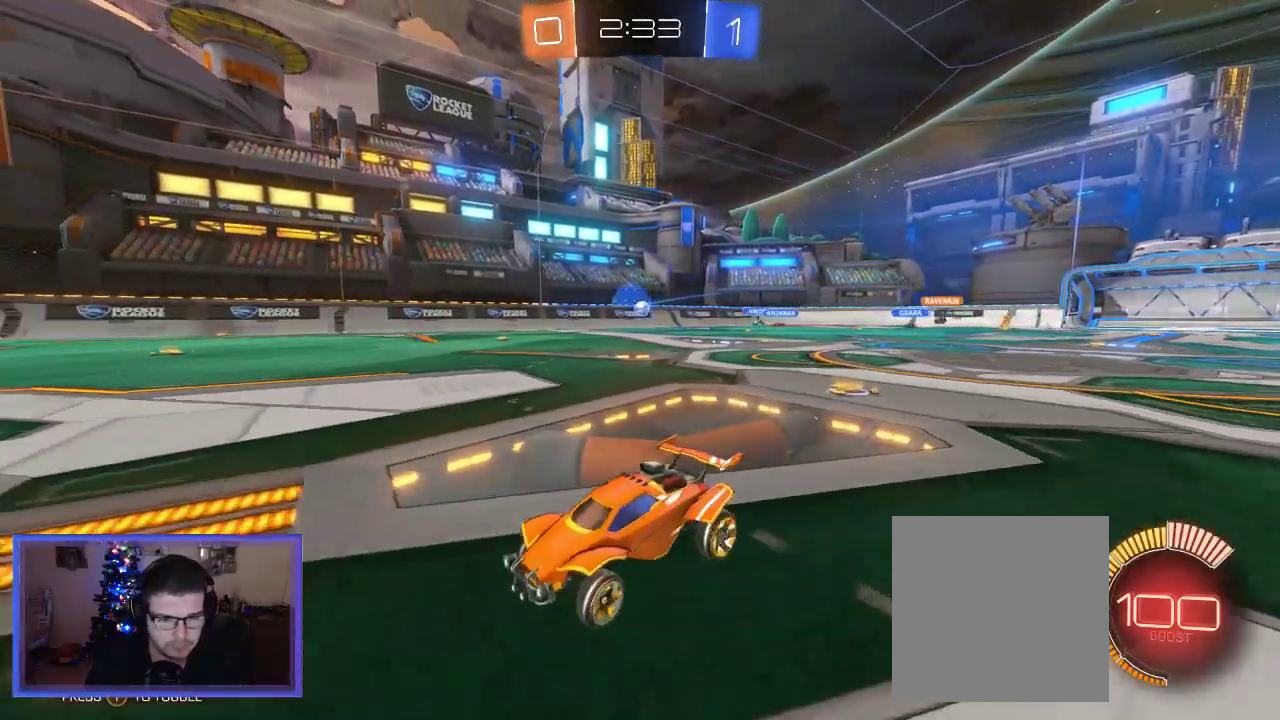
{"buttons": ["B", "R2"], "left_stick": "right", "right_stick": "center", "events": [[133, "left_stick", "center"], [367, "left_stick", "right"], [433, "B", "down"]]}
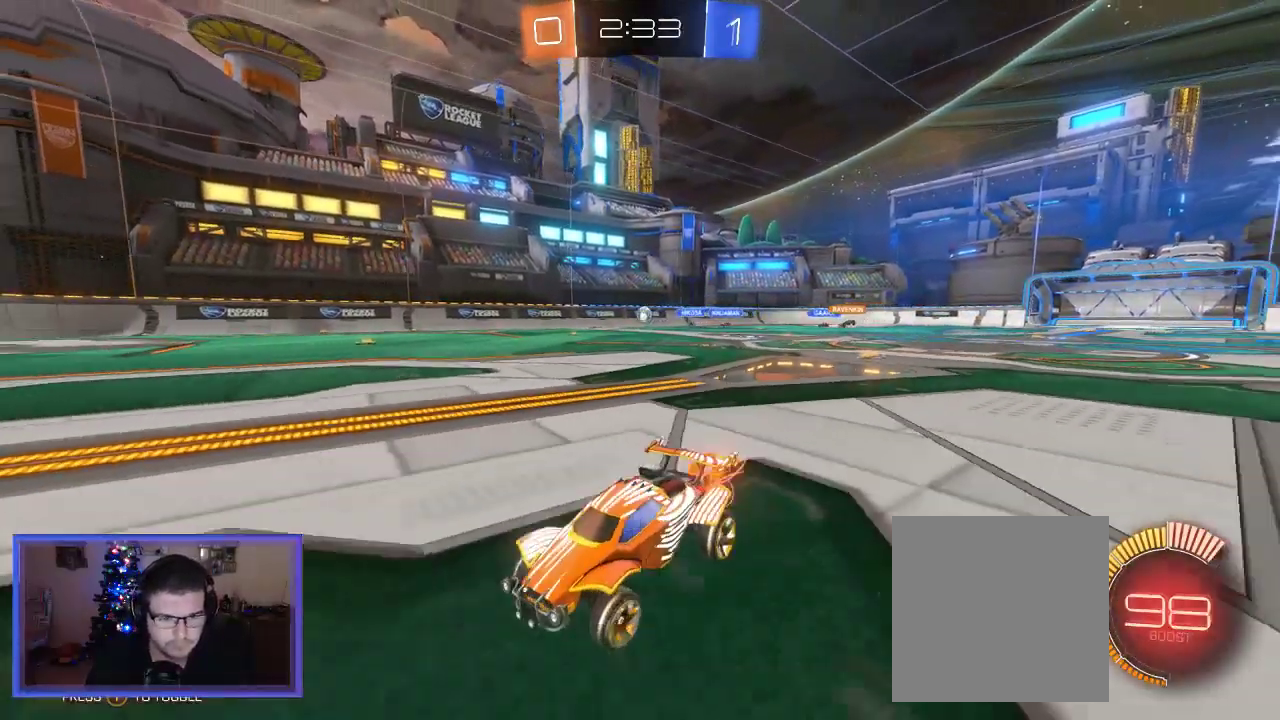
{"buttons": ["R2"], "left_stick": "right", "right_stick": "center", "events": [[100, "left_stick", "center"], [333, "left_stick", "right"], [433, "B", "up"]]}
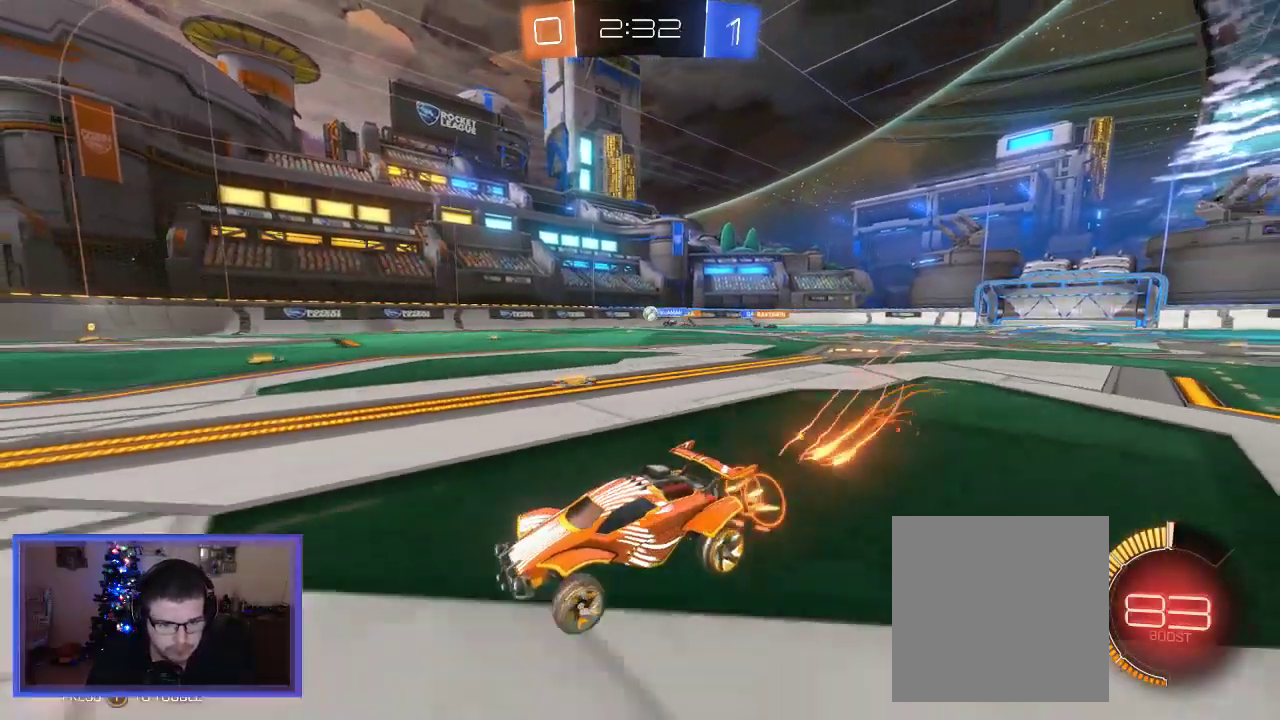
{"buttons": ["X", "R2"], "left_stick": "right", "right_stick": "center", "events": [[50, "left_stick", "center"], [333, "left_stick", "right"], [500, "X", "down"]]}
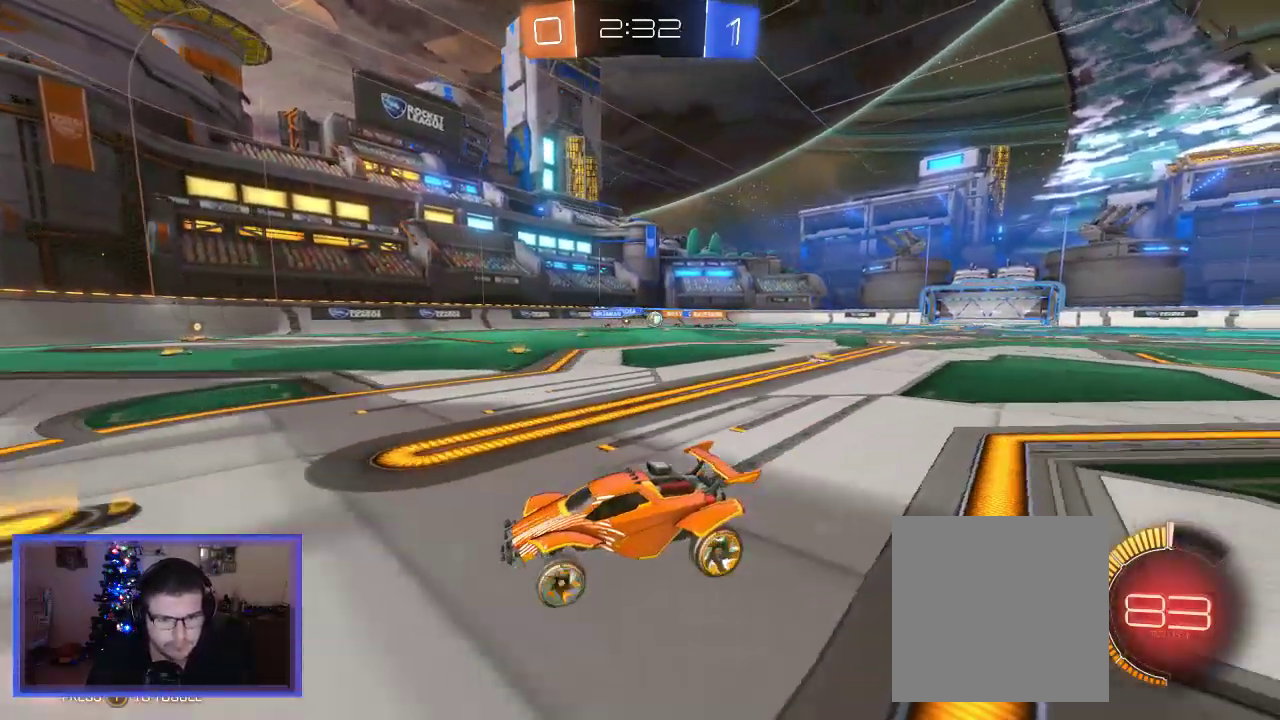
{"buttons": ["R2"], "left_stick": "right", "right_stick": "center", "events": [[33, "R2", "up"], [233, "X", "up"], [333, "R2", "down"]]}
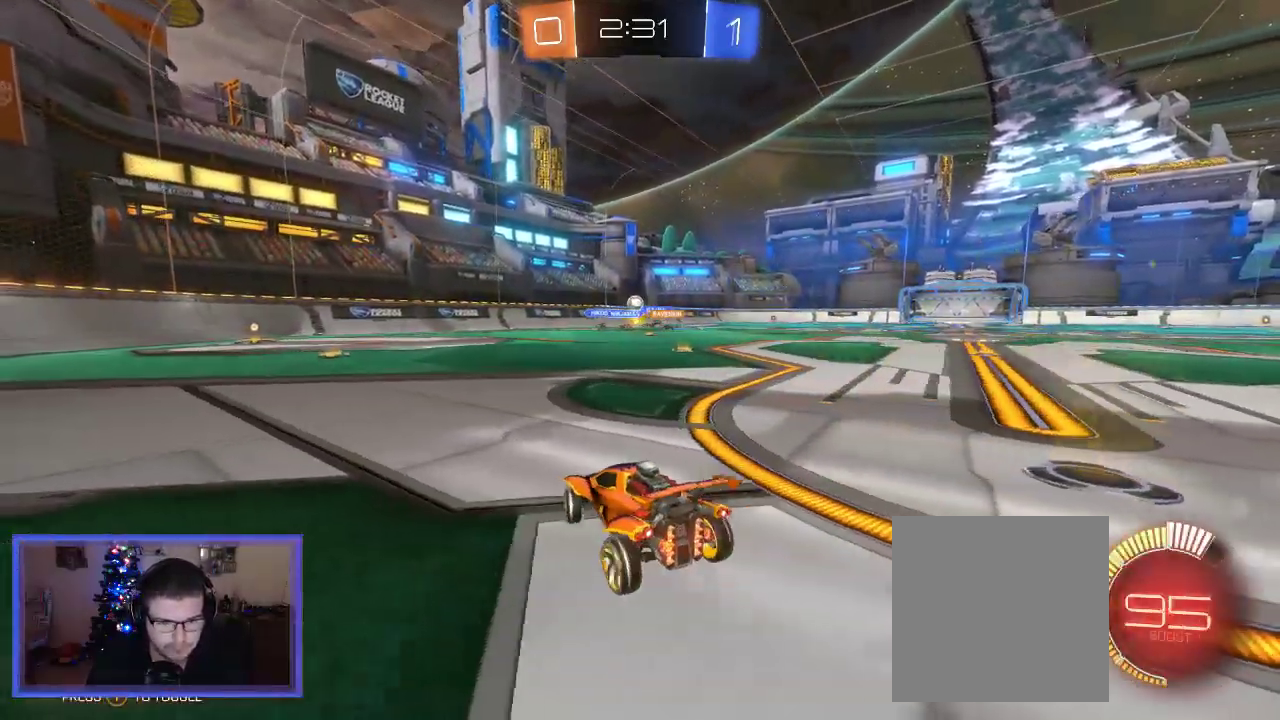
{"buttons": ["L2"], "left_stick": "right", "right_stick": "center", "events": [[33, "left_stick", "center"], [100, "R2", "up"], [133, "L2", "down"], [233, "left_stick", "left"], [367, "left_stick", "center"], [433, "left_stick", "right"]]}
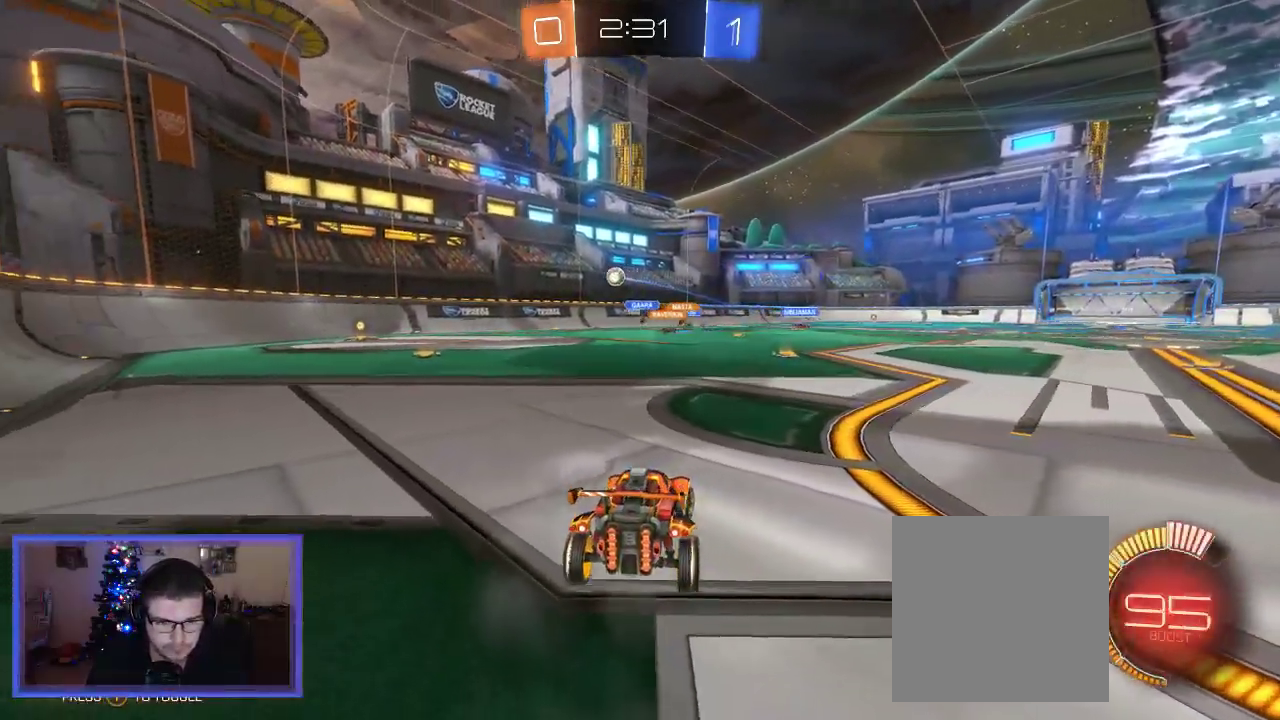
{"buttons": ["L2"], "left_stick": "center", "right_stick": "center", "events": [[167, "left_stick", "down"], [233, "left_stick", "center"]]}
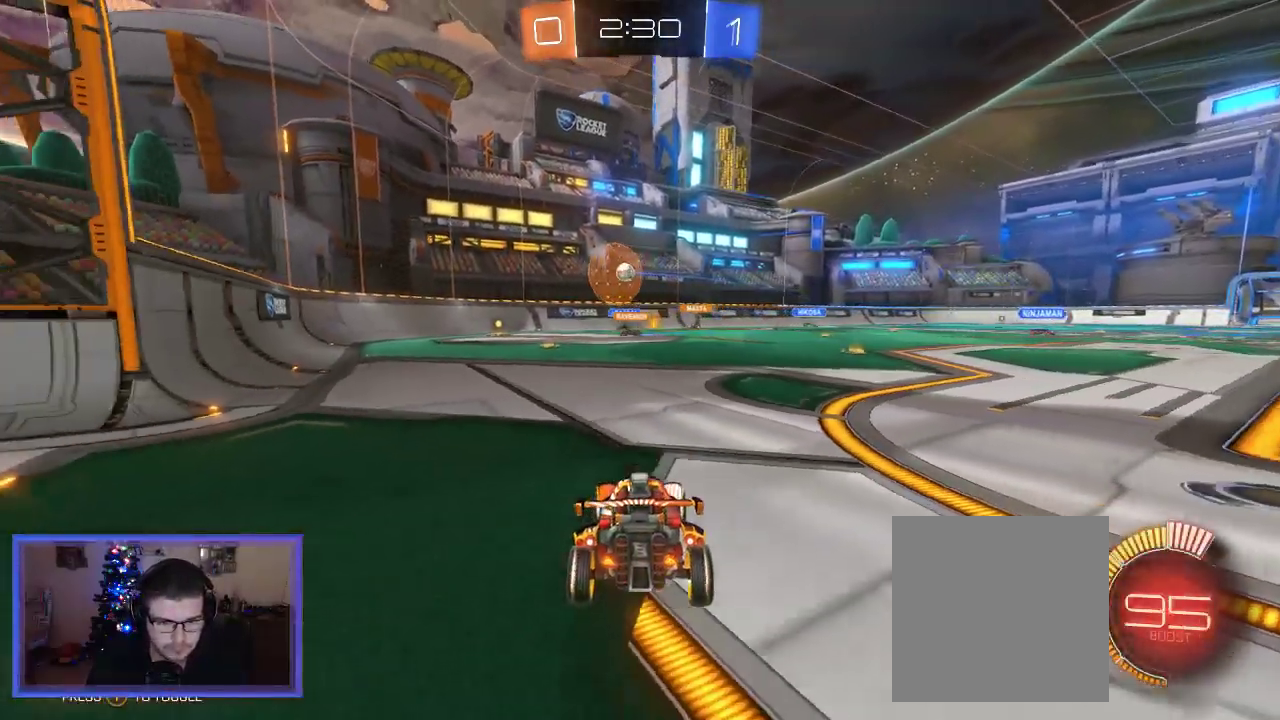
{"buttons": ["R2"], "left_stick": "center", "right_stick": "center", "events": [[200, "left_stick", "right"], [433, "R2", "down"], [433, "left_stick", "center"], [467, "L2", "up"]]}
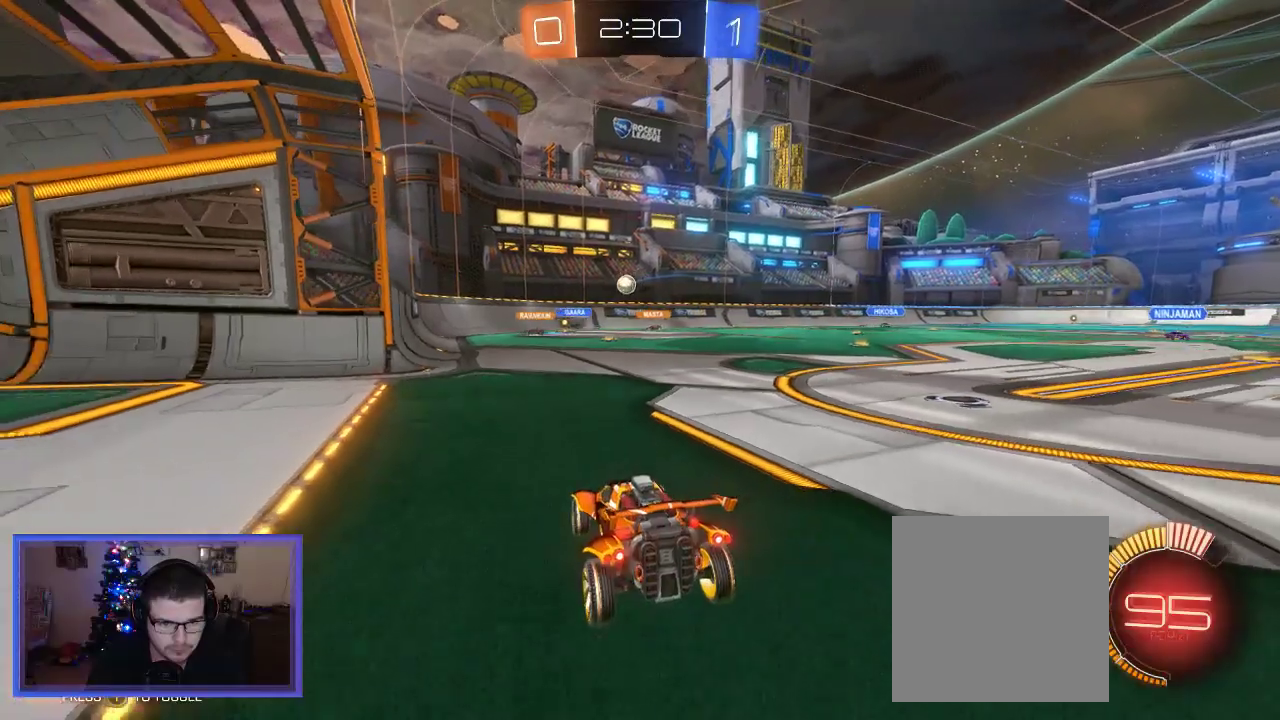
{"buttons": ["L2", "R2"], "left_stick": "up-left", "right_stick": "center", "events": [[33, "left_stick", "up-left"], [500, "L2", "down"]]}
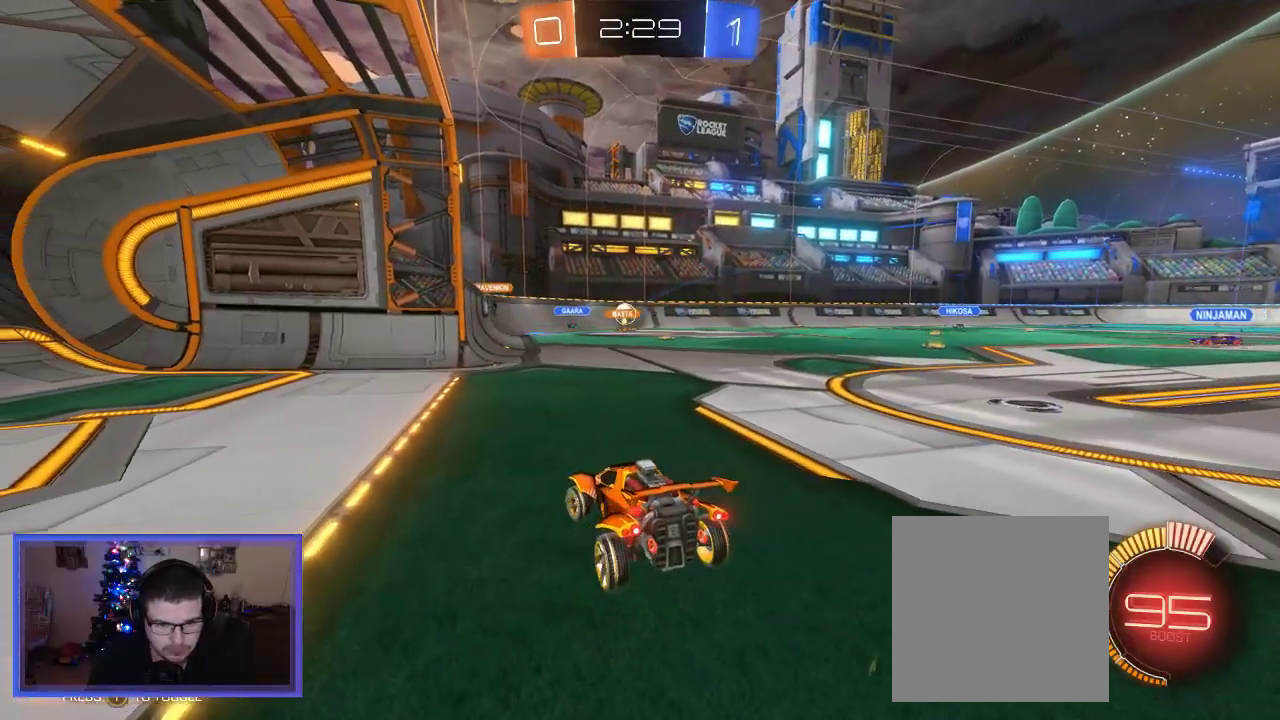
{"buttons": ["L2", "R2"], "left_stick": "center", "right_stick": "center", "events": [[33, "R2", "up"], [33, "left_stick", "center"], [233, "R2", "down"], [267, "L2", "up"], [433, "L2", "down"]]}
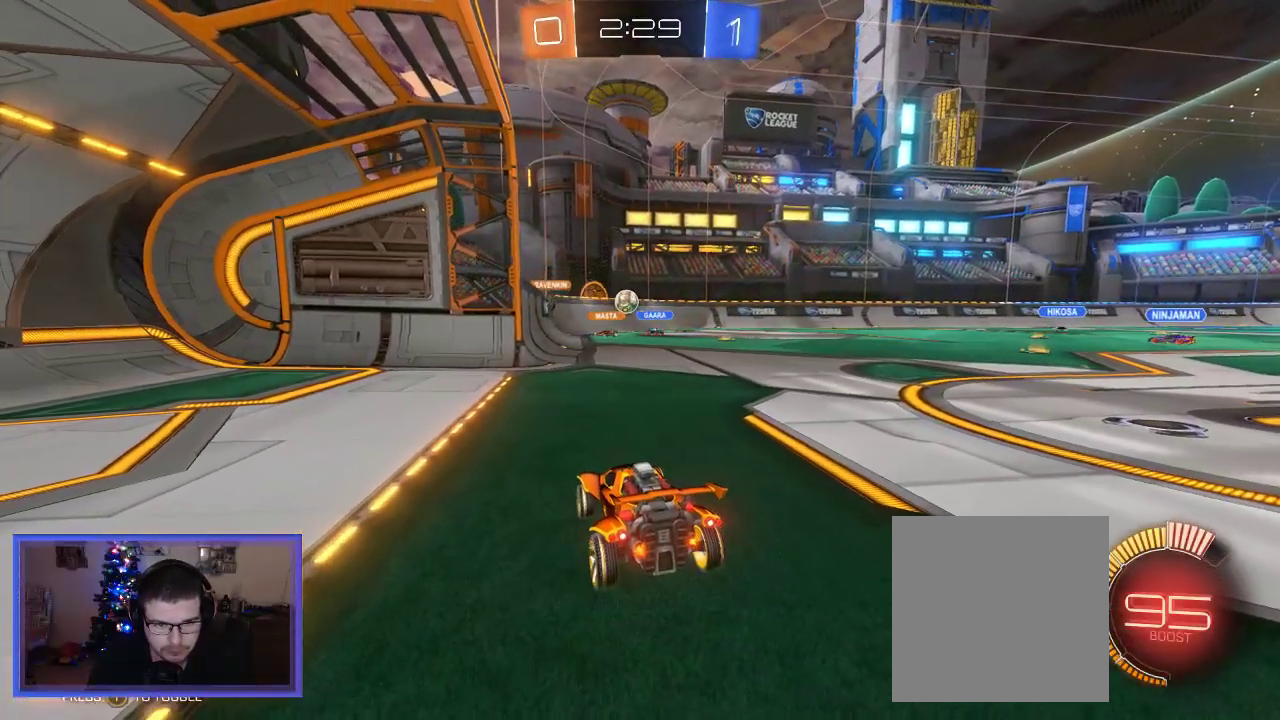
{"buttons": ["R2"], "left_stick": "center", "right_stick": "center", "events": [[67, "R2", "up"], [200, "L2", "up"], [300, "R2", "down"]]}
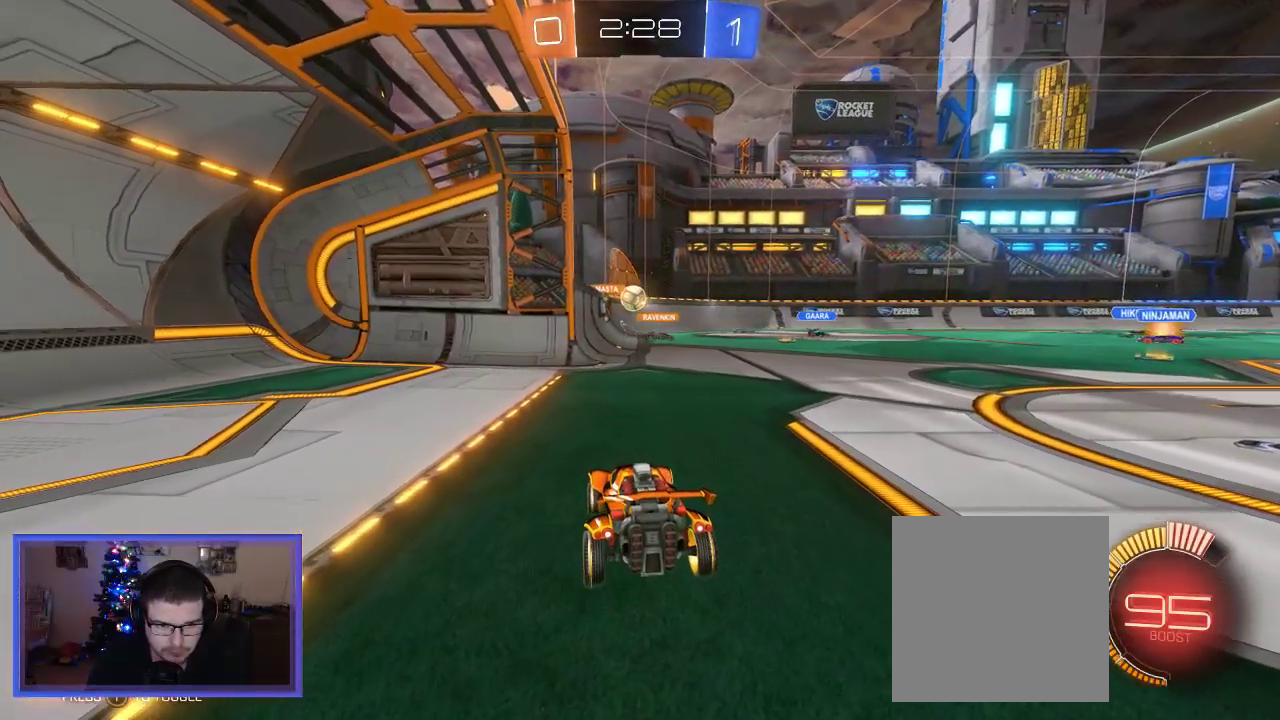
{"buttons": ["R2"], "left_stick": "right", "right_stick": "center", "events": [[133, "R2", "up"], [400, "R2", "down"], [433, "left_stick", "right"]]}
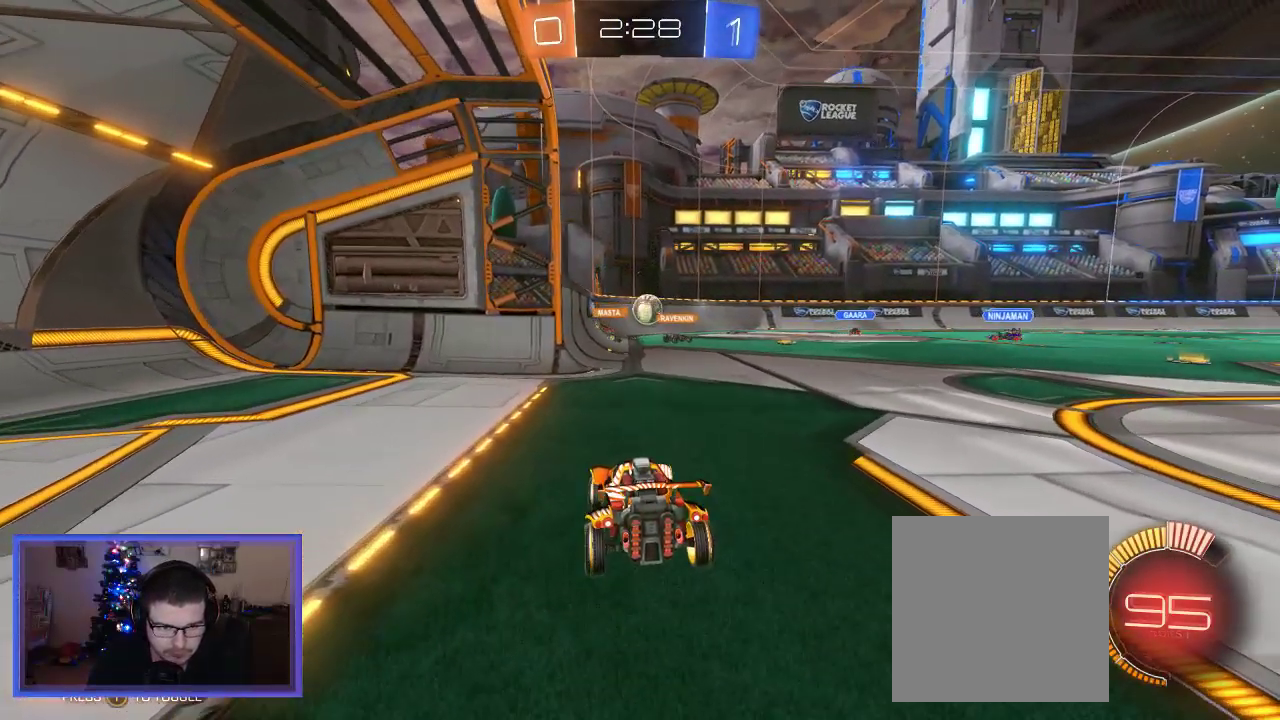
{"buttons": ["L2"], "left_stick": "center", "right_stick": "center", "events": [[133, "L2", "down"], [133, "left_stick", "center"], [167, "R2", "up"]]}
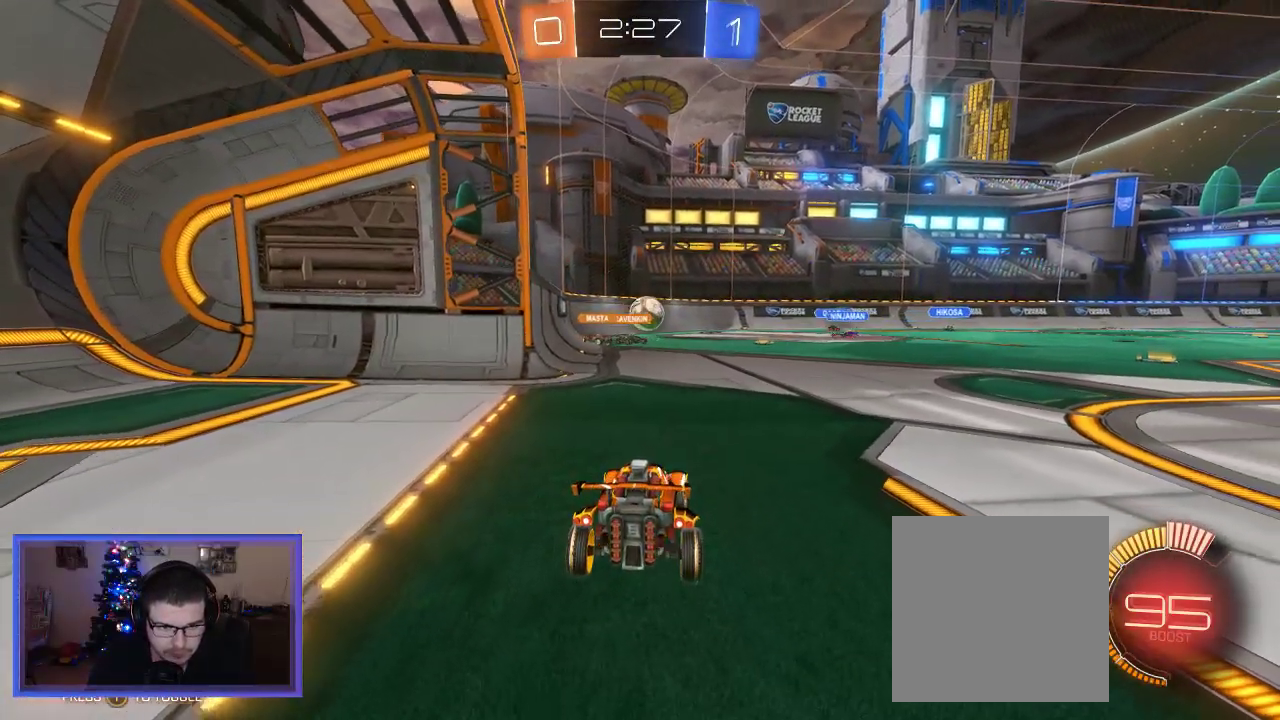
{"buttons": ["R2"], "left_stick": "center", "right_stick": "center", "events": [[167, "L2", "up"], [300, "R2", "down"]]}
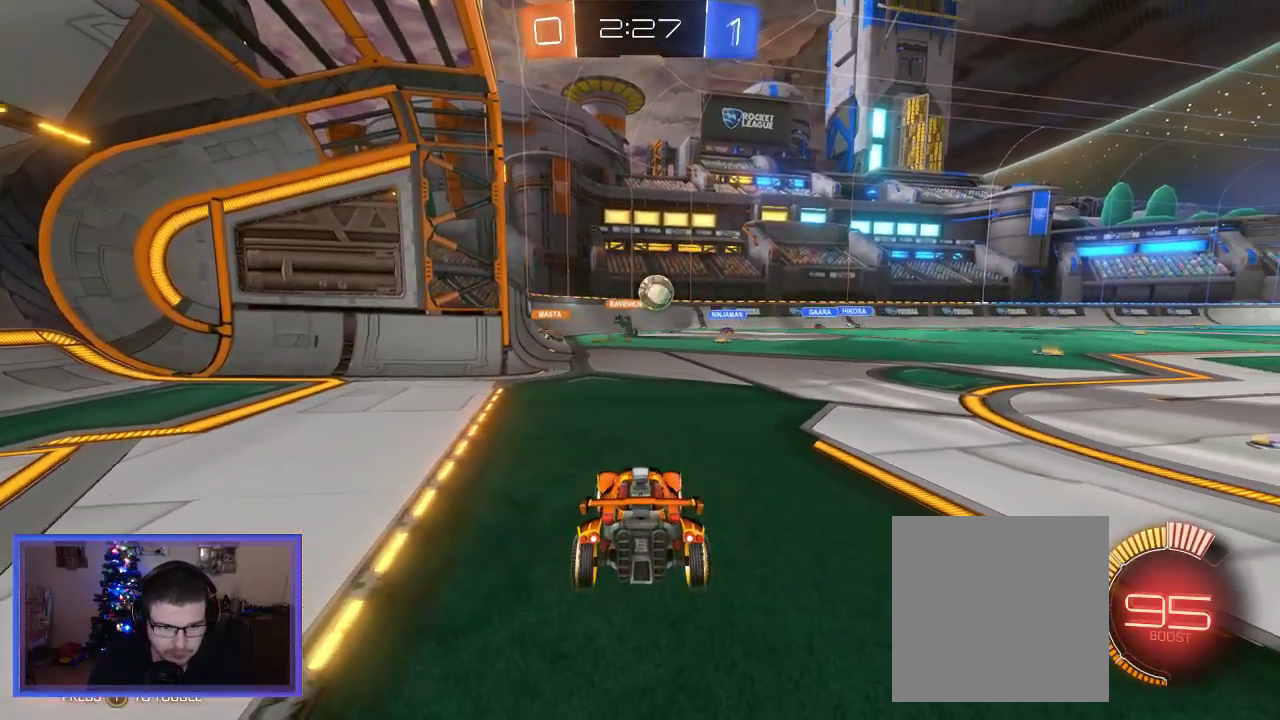
{"buttons": ["R1", "R2"], "left_stick": "right", "right_stick": "center", "events": [[33, "R2", "up"], [367, "R2", "down"], [367, "left_stick", "right"], [433, "R1", "down"]]}
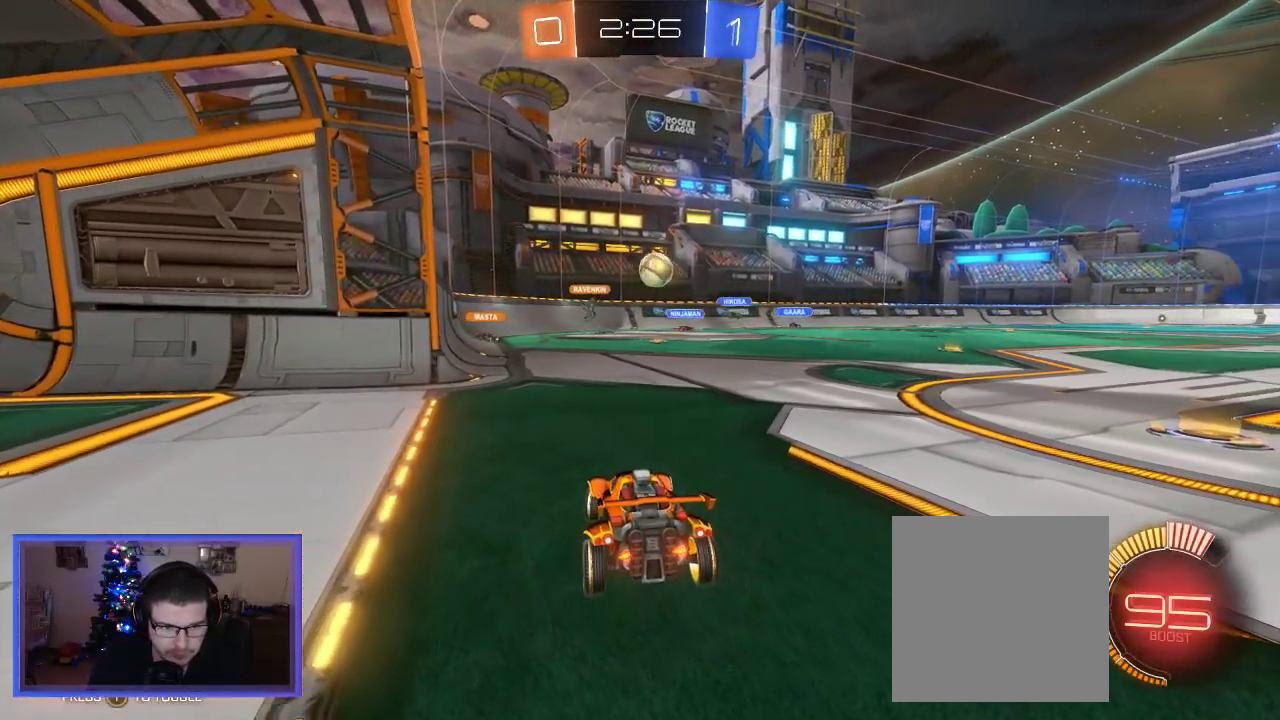
{"buttons": [], "left_stick": "right", "right_stick": "center", "events": [[67, "left_stick", "left"], [83, "R1", "up"], [267, "left_stick", "center"], [367, "left_stick", "right"], [400, "R2", "up"]]}
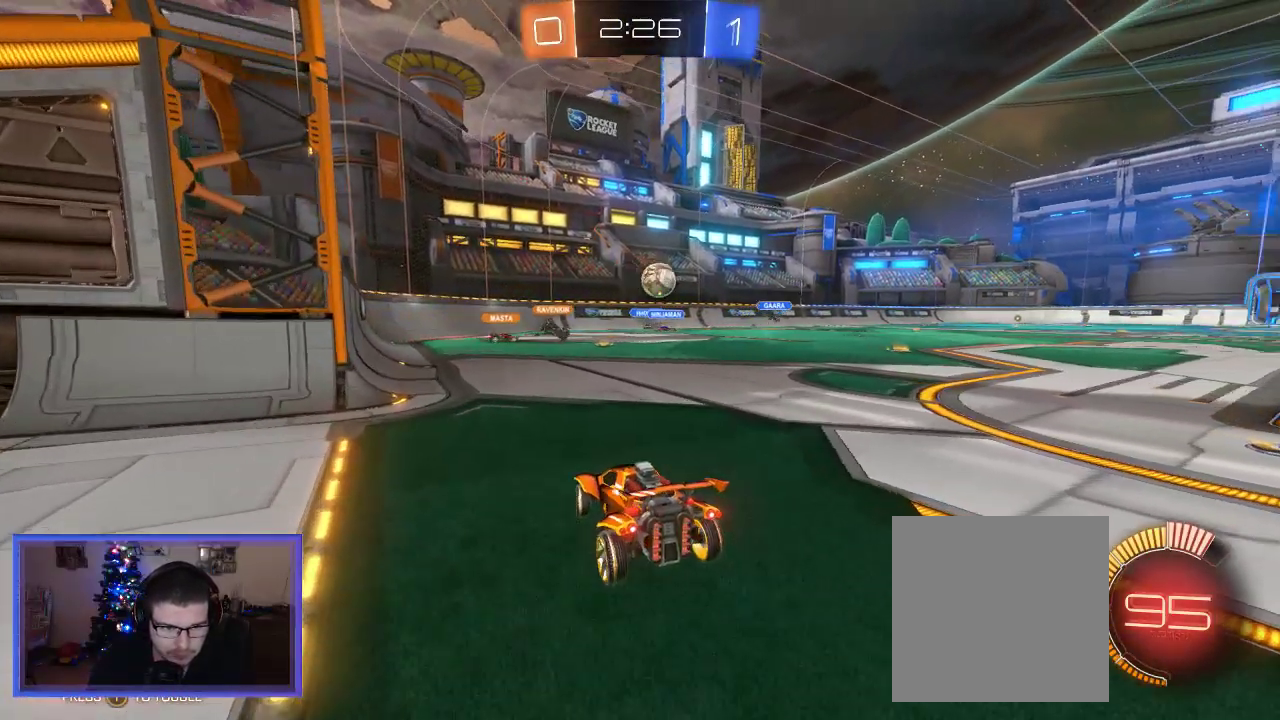
{"buttons": ["L2"], "left_stick": "down-left", "right_stick": "center", "events": [[133, "L2", "down"], [167, "left_stick", "down"], [233, "left_stick", "down-left"]]}
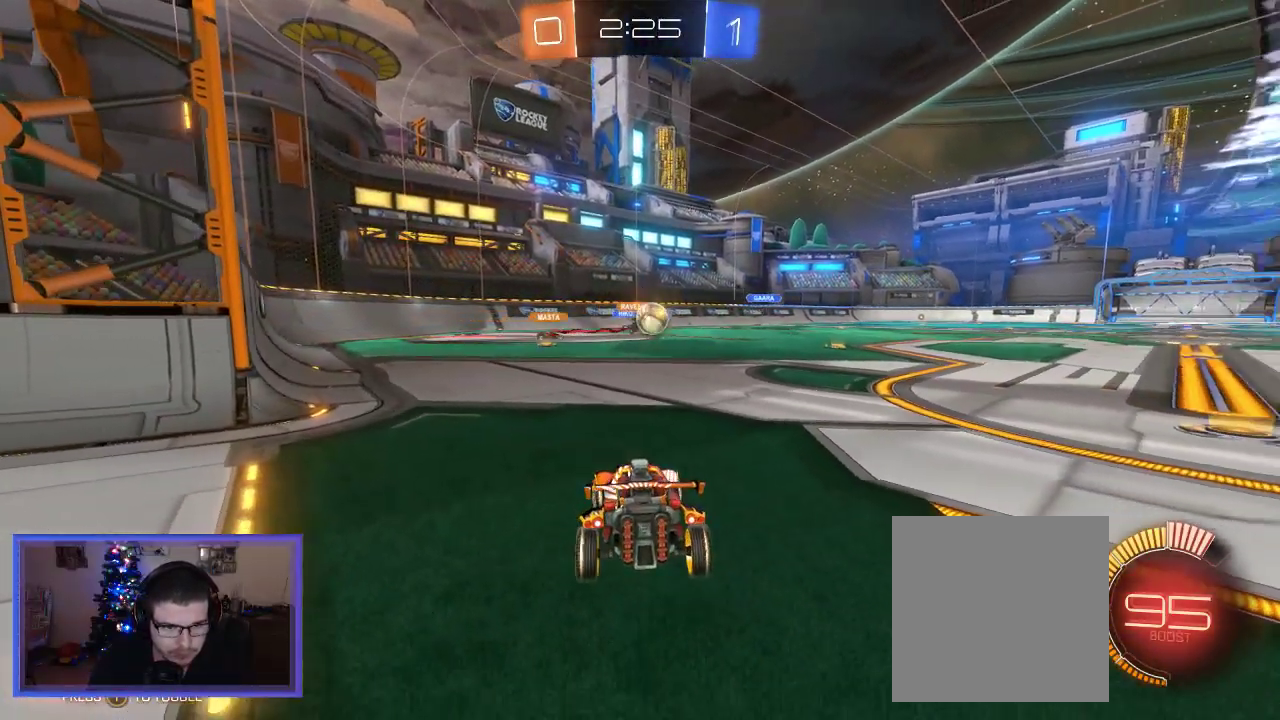
{"buttons": ["R2"], "left_stick": "right", "right_stick": "center", "events": [[100, "L2", "up"], [133, "left_stick", "center"], [233, "R2", "down"], [333, "left_stick", "right"]]}
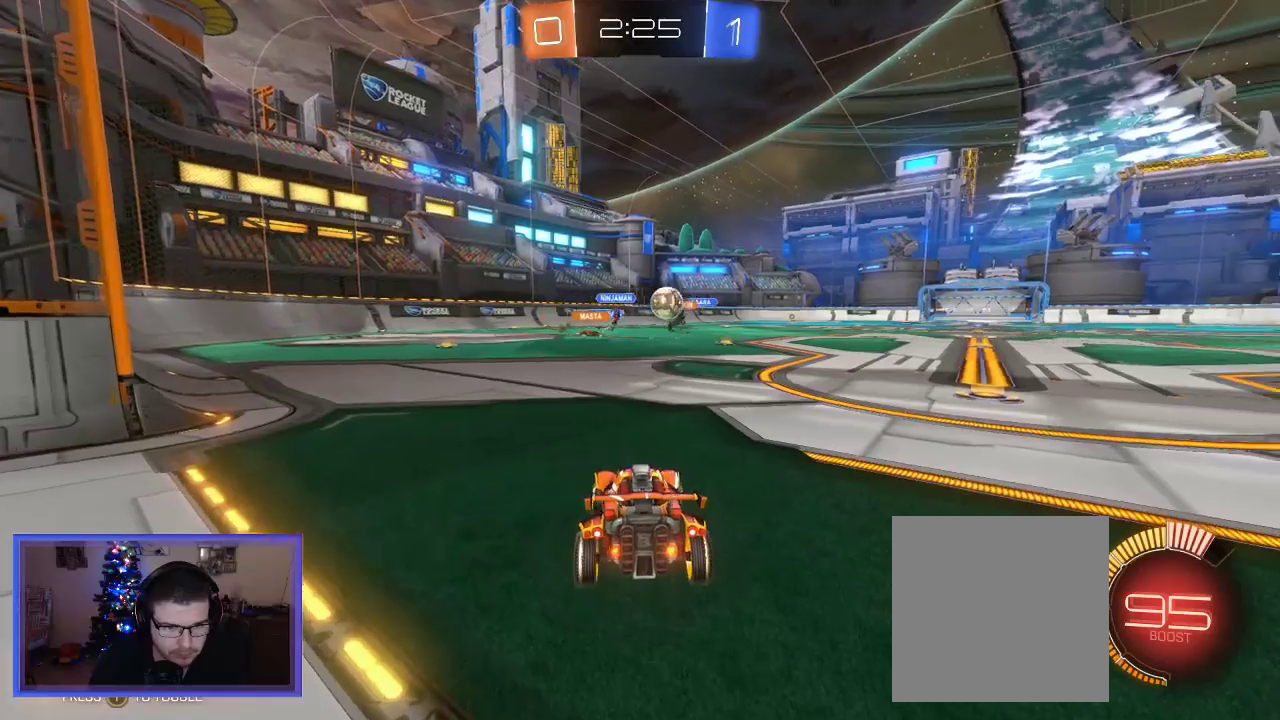
{"buttons": ["L2", "R2"], "left_stick": "center", "right_stick": "center", "events": [[17, "left_stick", "down-right"], [300, "L2", "down"], [300, "R2", "up"], [333, "left_stick", "center"], [500, "R2", "down"]]}
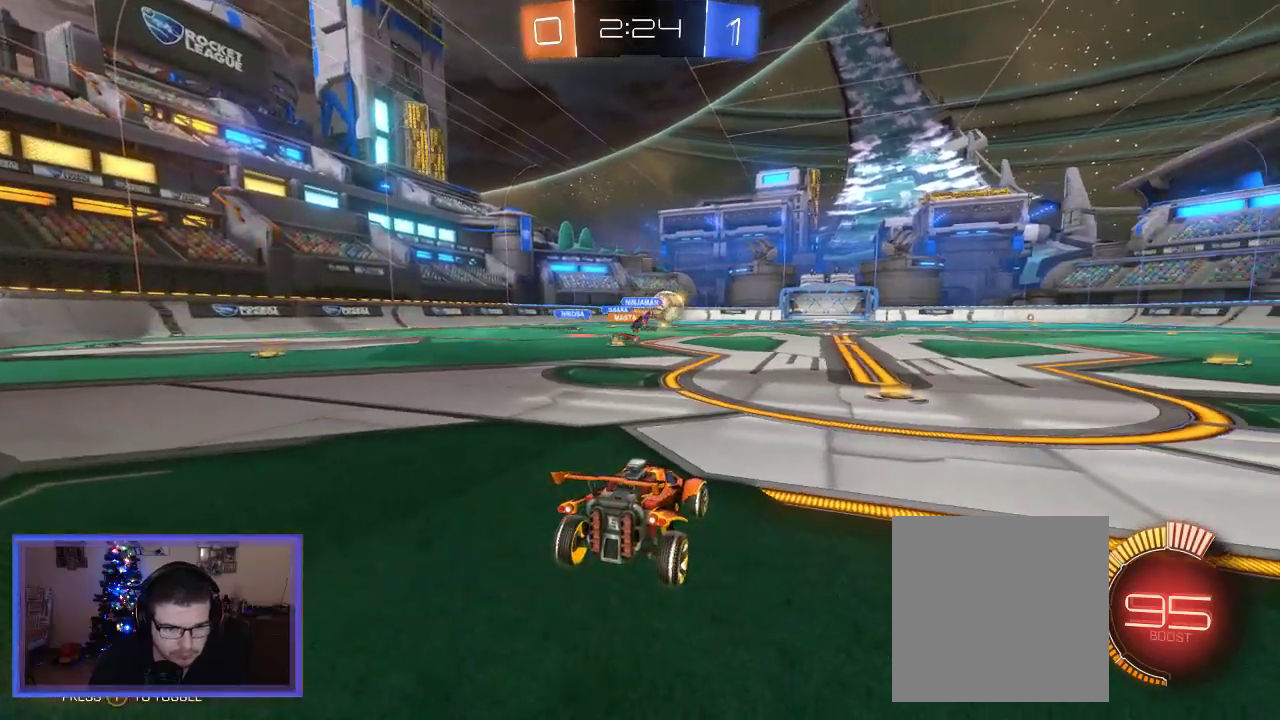
{"buttons": ["L2"], "left_stick": "center", "right_stick": "center", "events": [[33, "L2", "up"], [67, "left_stick", "right"], [367, "L2", "down"], [367, "R2", "up"], [367, "left_stick", "center"]]}
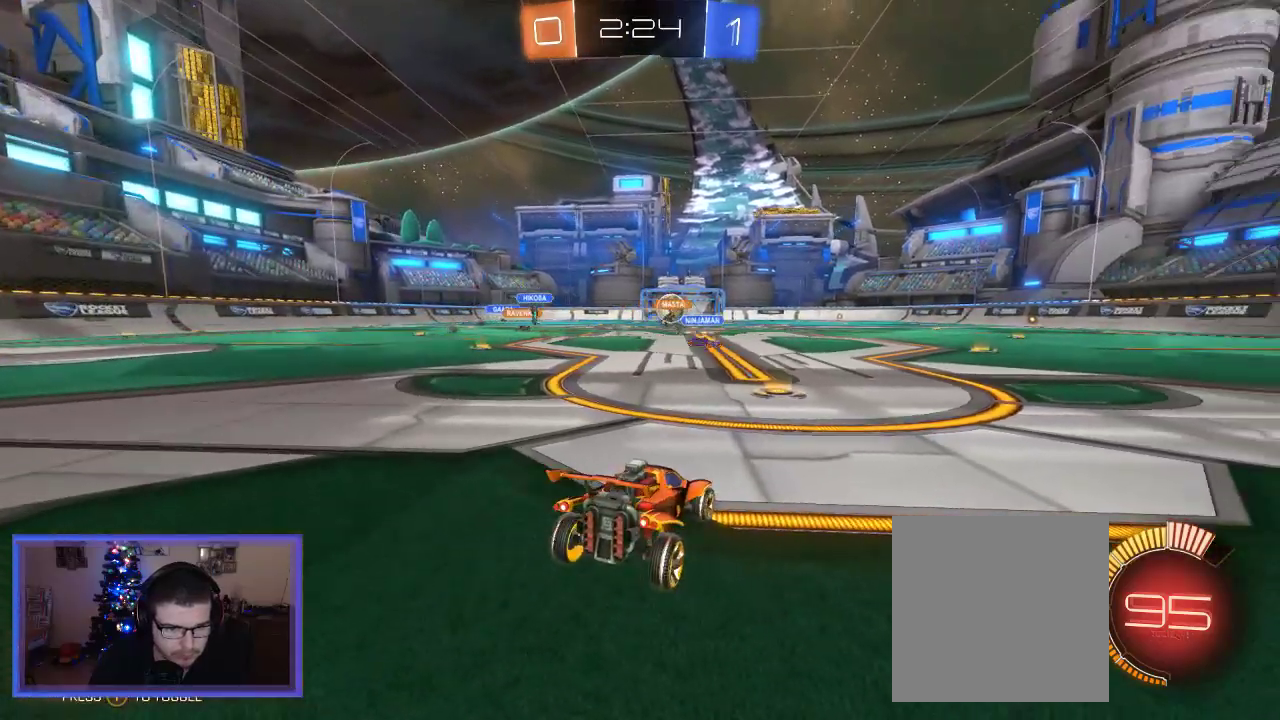
{"buttons": ["R2"], "left_stick": "center", "right_stick": "center", "events": [[267, "L2", "up"], [267, "R2", "down"], [333, "left_stick", "right"], [500, "left_stick", "center"]]}
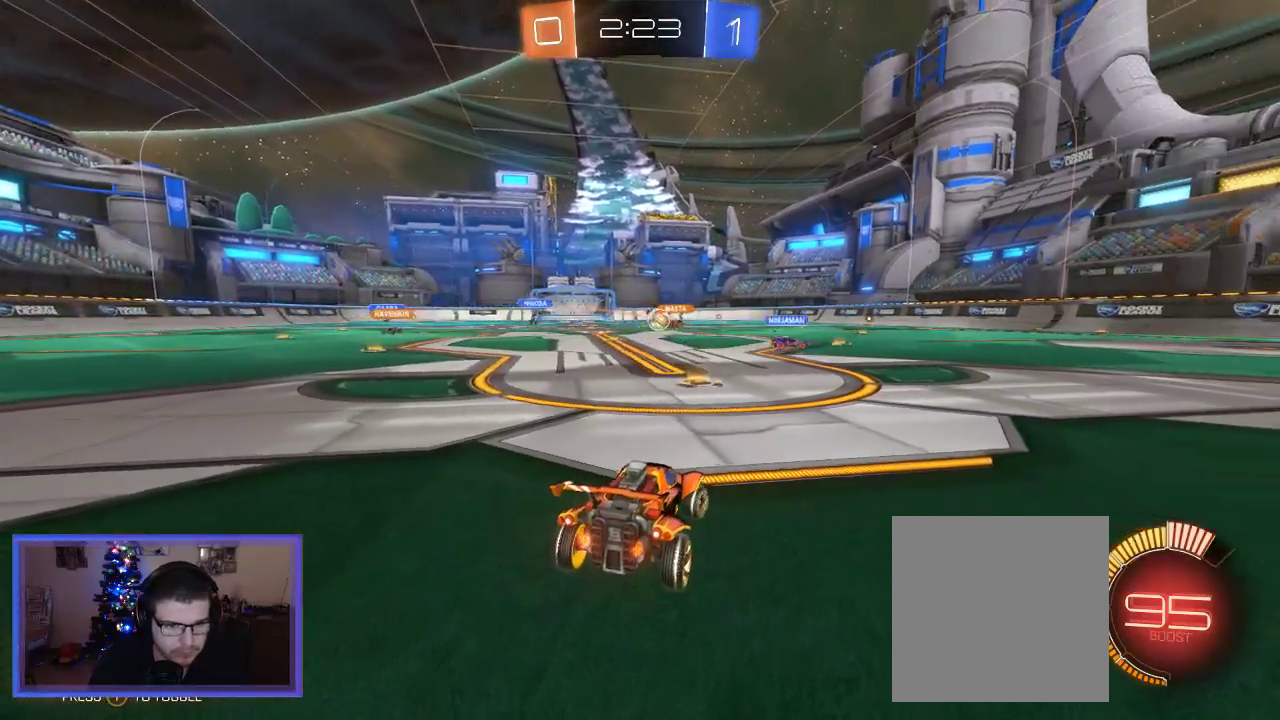
{"buttons": ["R2"], "left_stick": "center", "right_stick": "center", "events": []}
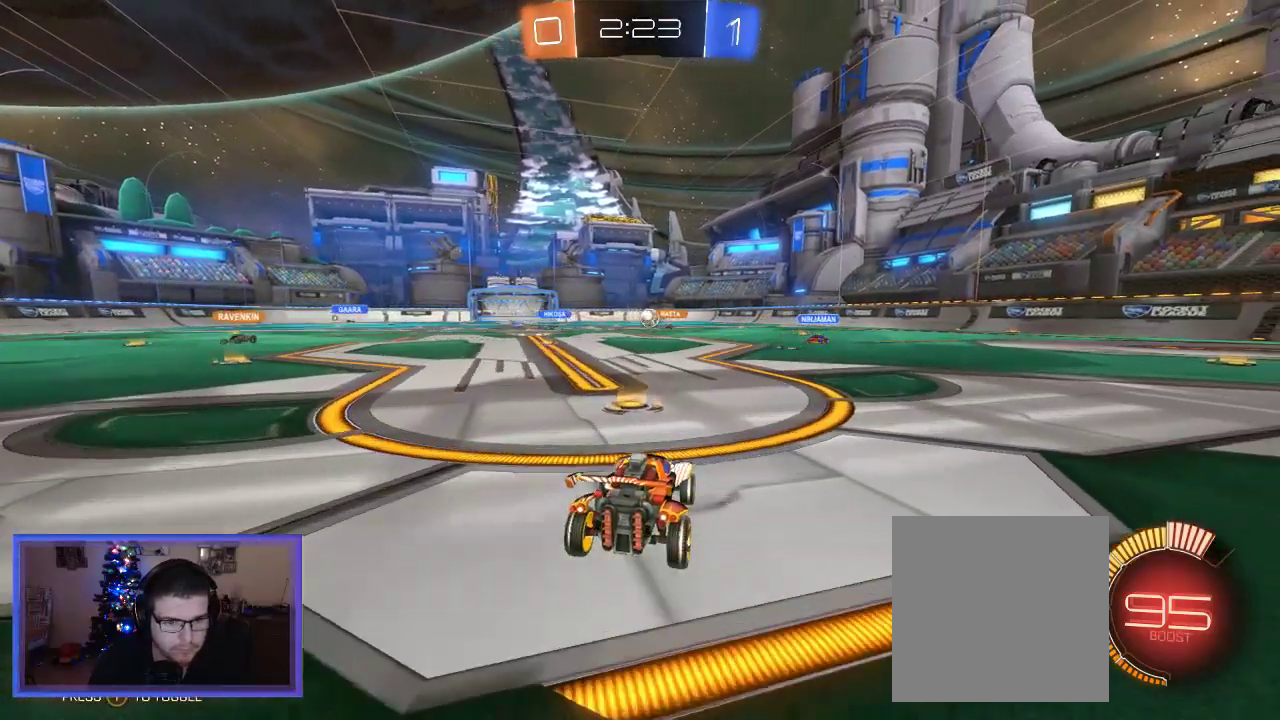
{"buttons": ["R2"], "left_stick": "up-left", "right_stick": "center", "events": [[133, "left_stick", "up-left"], [267, "left_stick", "center"], [433, "left_stick", "up-left"]]}